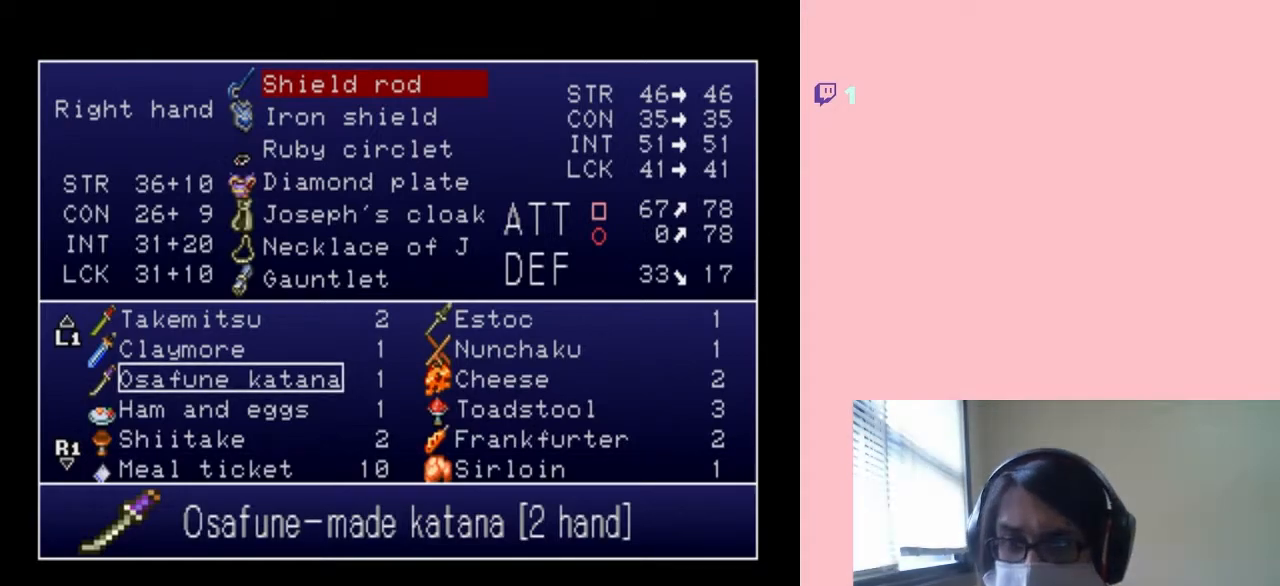
Gameplay with a controller (Nintendo layout); each line is a JSON object with the inputs held at the frame after it. "events" lists button and stick changes between this image and that frame as [ms after this image, input, new state], when the widget could be followed in between. Not read: L2 L3 R2 R3.
{"buttons": [], "left_stick": "center", "right_stick": "center", "events": [[83, "X", "down"], [150, "X", "up"], [333, "X", "down"], [417, "X", "up"]]}
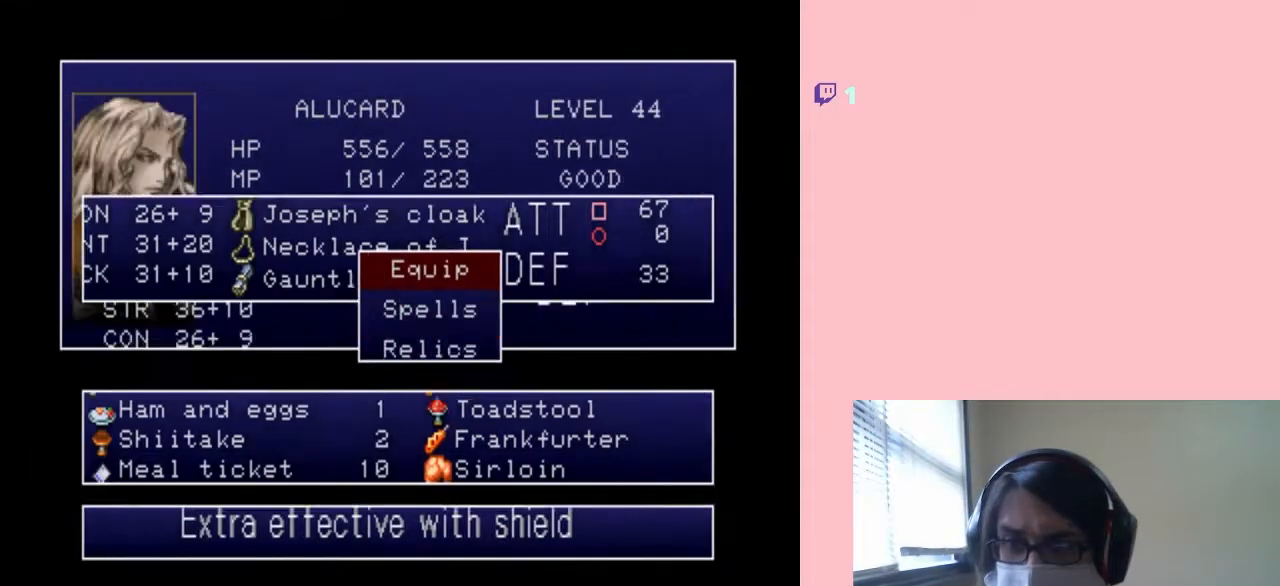
{"buttons": [], "left_stick": "center", "right_stick": "center", "events": [[67, "X", "down"], [183, "X", "up"]]}
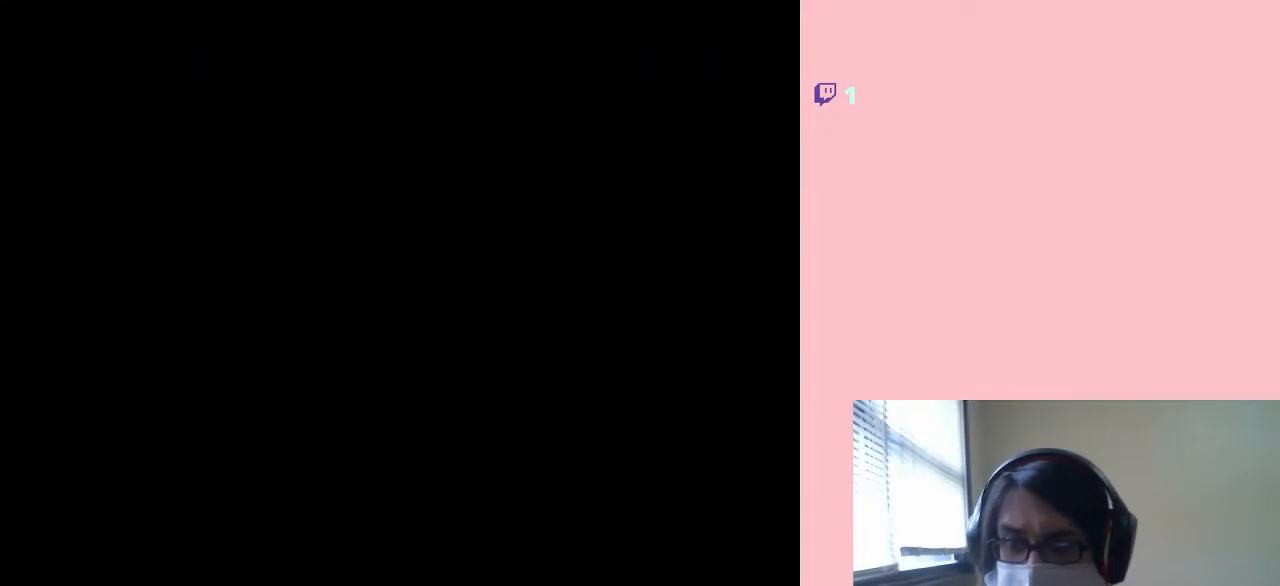
{"buttons": [], "left_stick": "center", "right_stick": "center", "events": []}
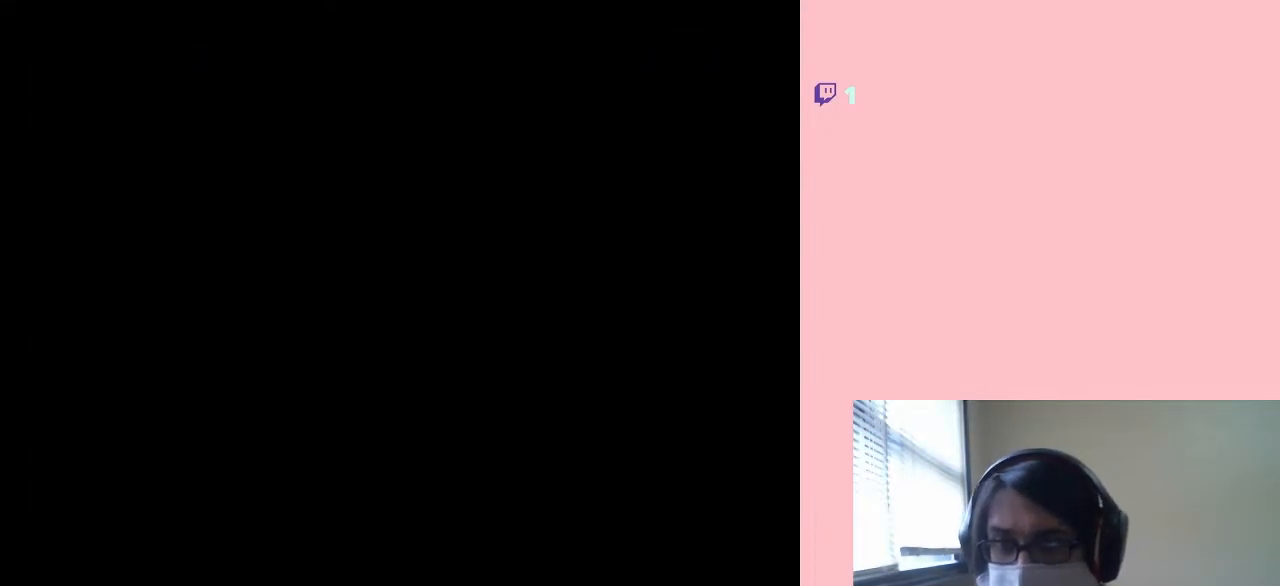
{"buttons": ["X"], "left_stick": "center", "right_stick": "center", "events": [[333, "DPAD_LEFT", "down"], [450, "DPAD_LEFT", "up"], [450, "X", "down"]]}
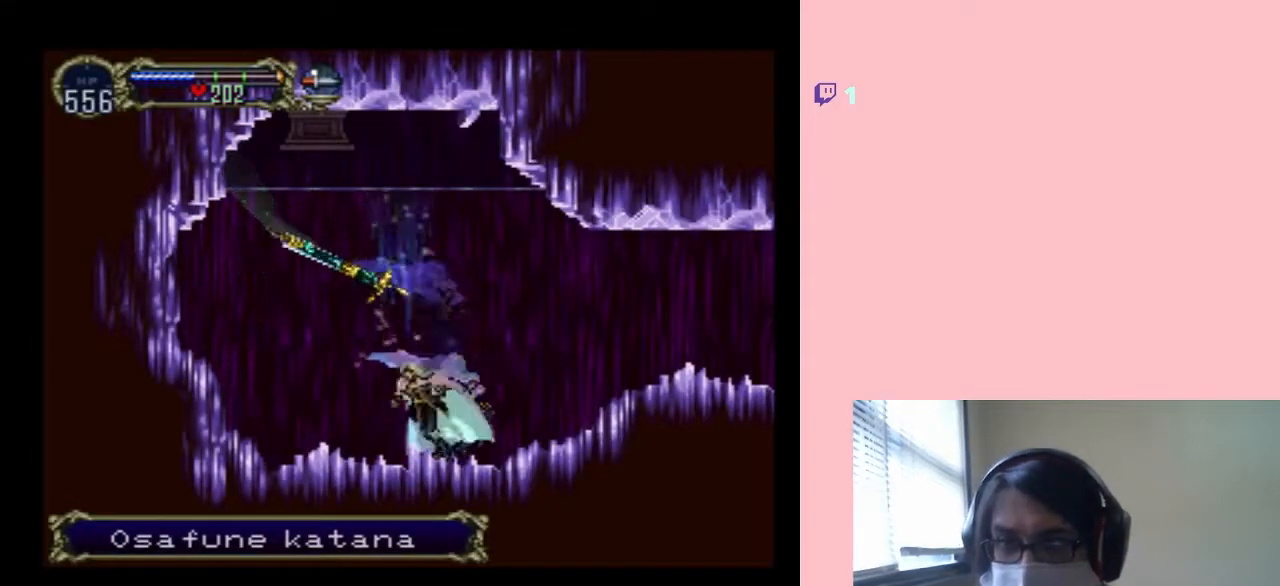
{"buttons": ["X"], "left_stick": "center", "right_stick": "center", "events": [[333, "X", "up"], [467, "X", "down"]]}
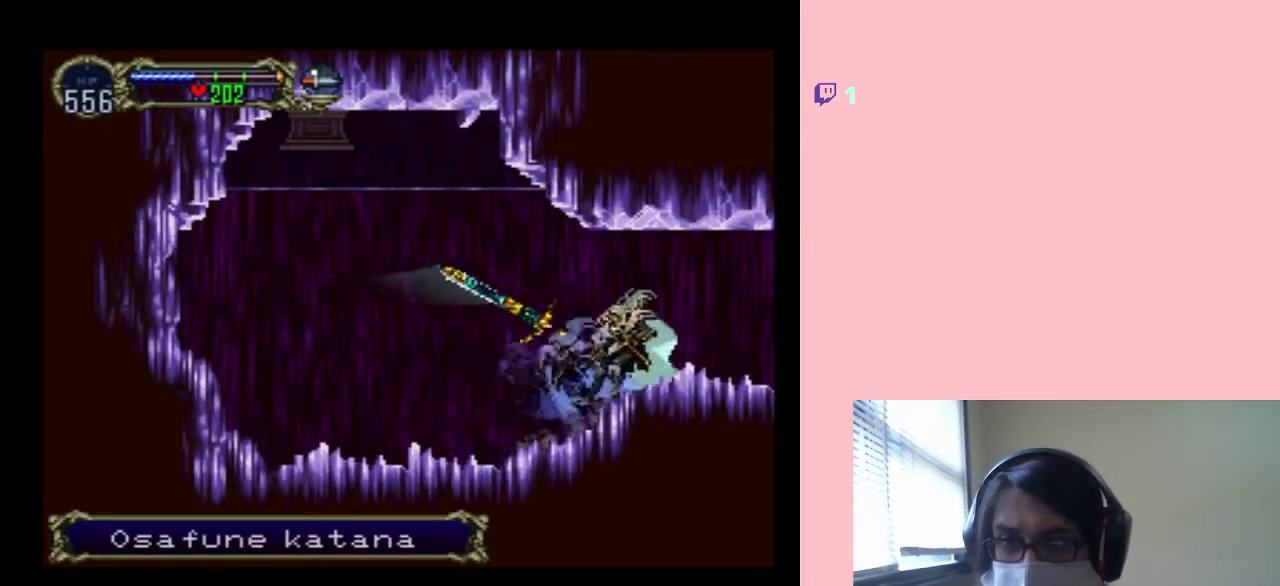
{"buttons": ["X"], "left_stick": "center", "right_stick": "center", "events": []}
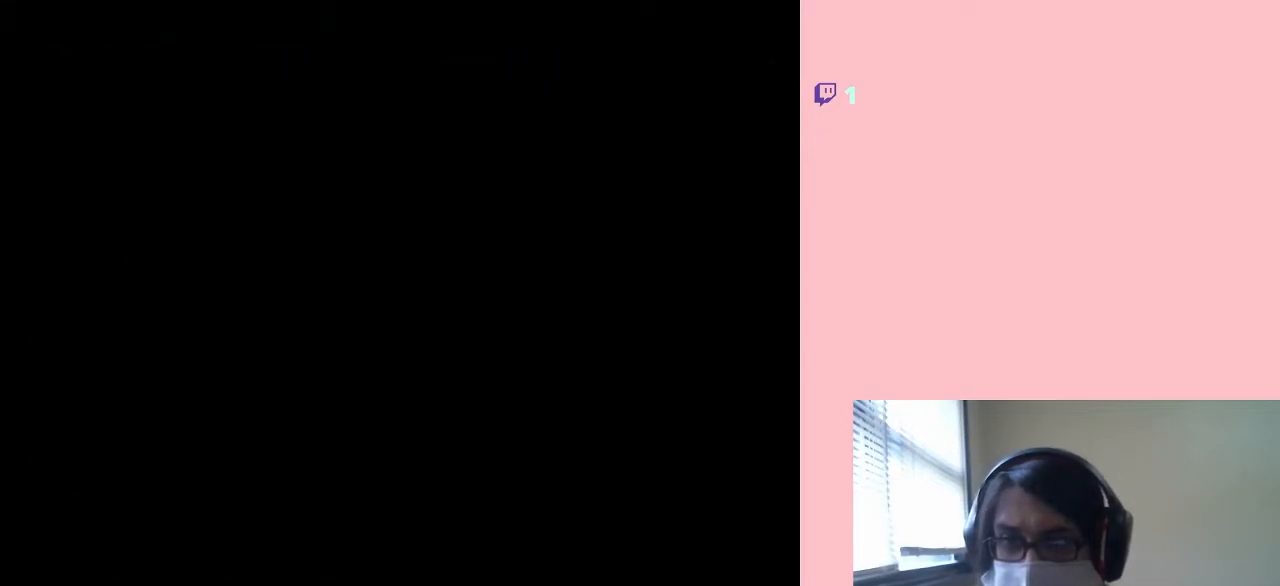
{"buttons": ["X"], "left_stick": "center", "right_stick": "center", "events": [[133, "X", "up"], [200, "X", "down"], [300, "X", "up"], [433, "X", "down"]]}
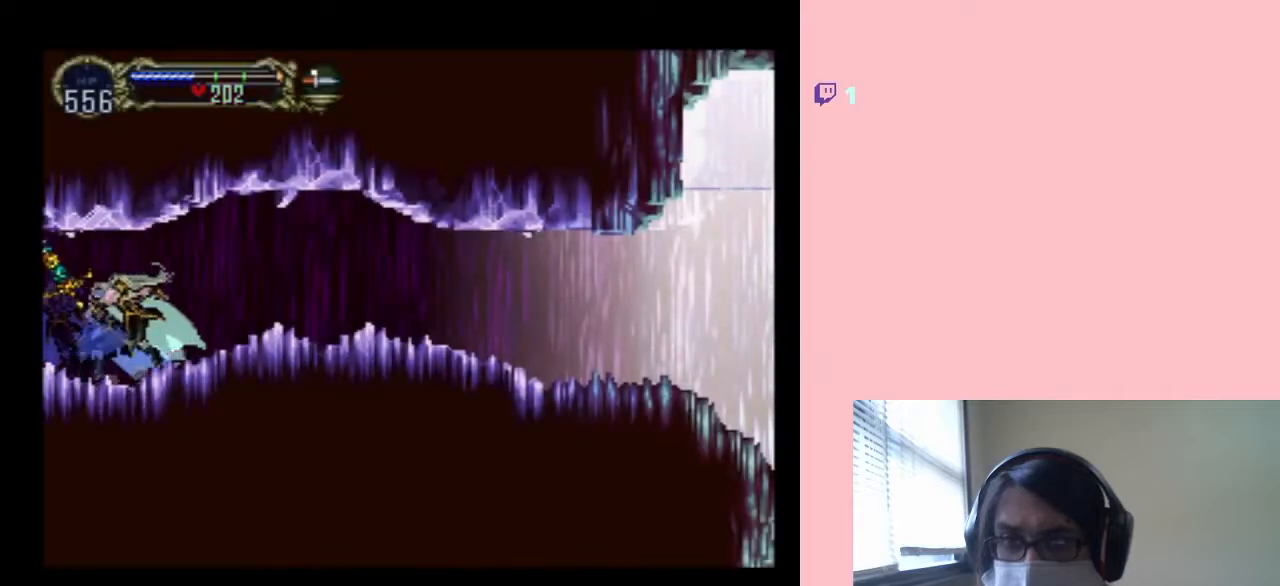
{"buttons": ["X"], "left_stick": "center", "right_stick": "center", "events": [[33, "X", "up"], [150, "X", "down"], [233, "X", "up"], [400, "X", "down"]]}
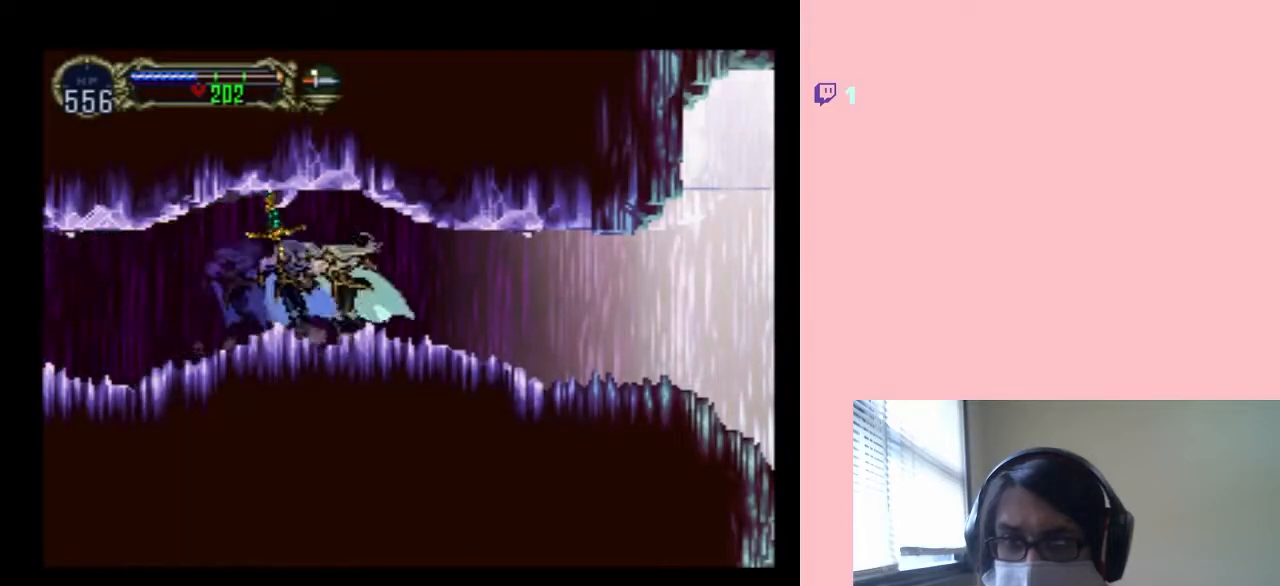
{"buttons": [], "left_stick": "center", "right_stick": "center", "events": [[17, "X", "up"], [167, "X", "down"], [267, "X", "up"], [400, "X", "down"], [500, "X", "up"]]}
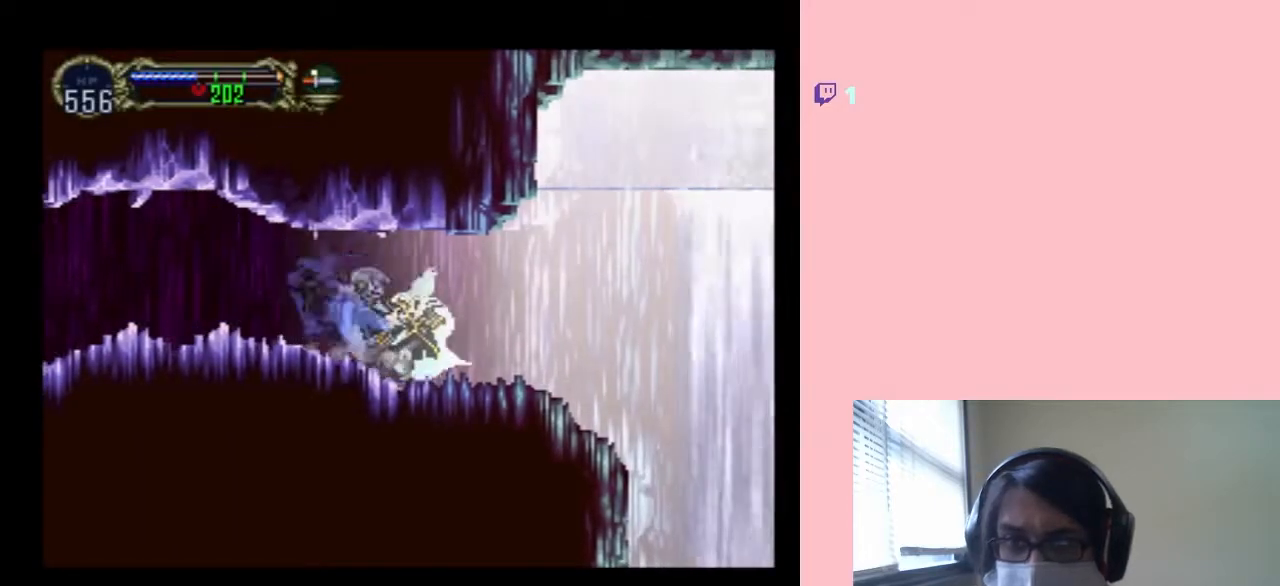
{"buttons": [], "left_stick": "center", "right_stick": "center", "events": [[150, "DPAD_RIGHT", "down"], [300, "DPAD_RIGHT", "up"]]}
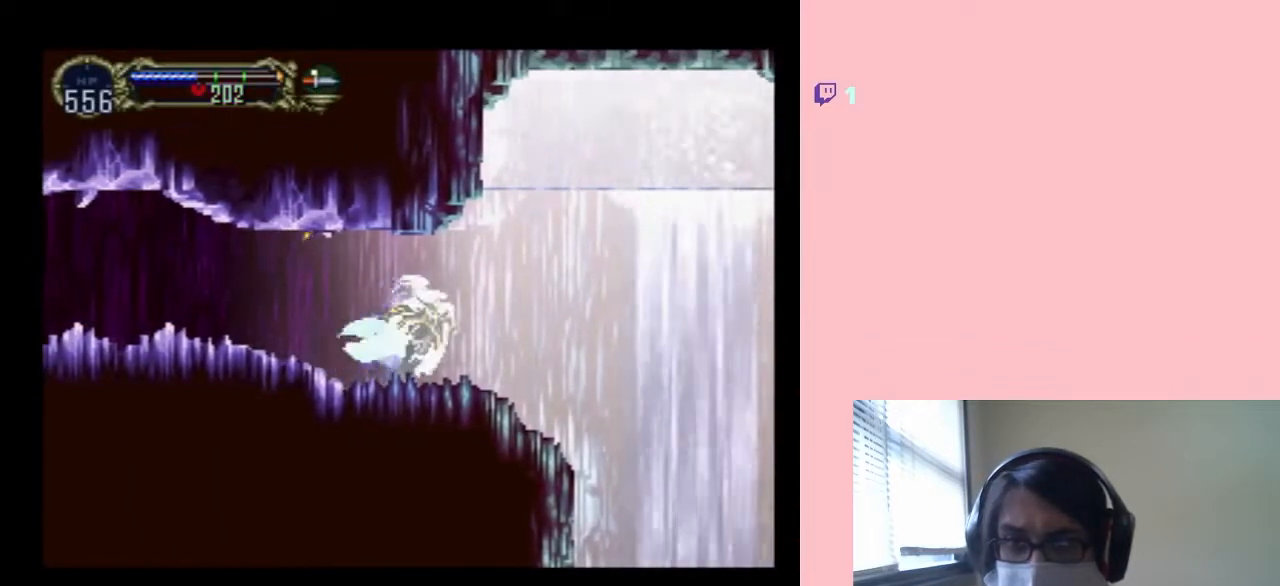
{"buttons": [], "left_stick": "center", "right_stick": "center", "events": [[83, "R1", "down"], [233, "R1", "up"]]}
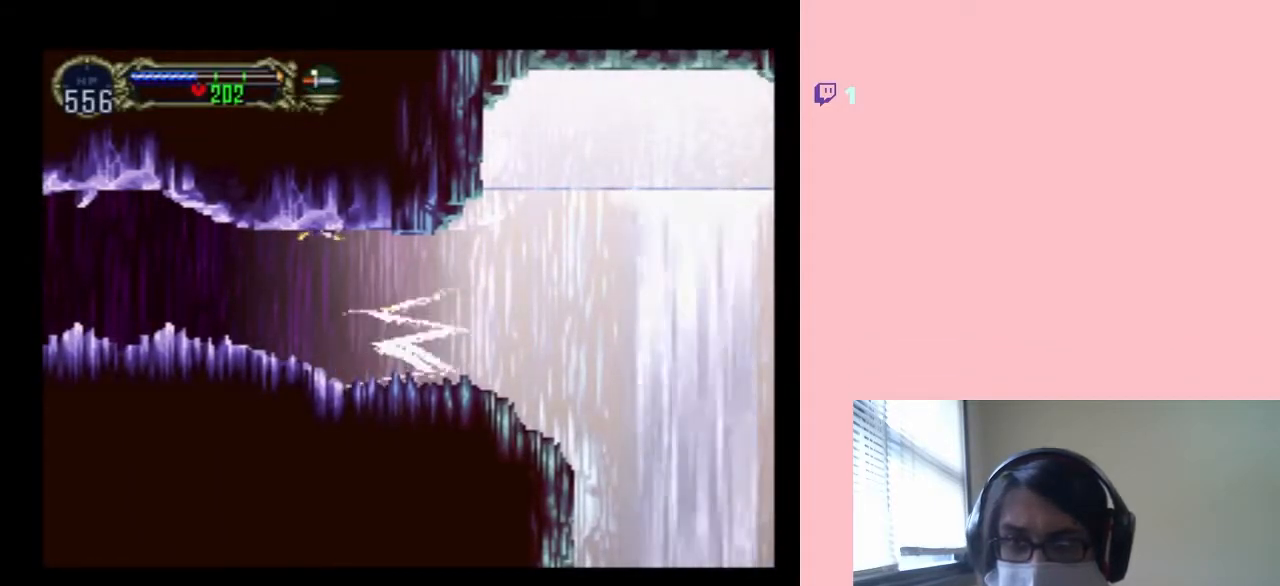
{"buttons": ["DPAD_UP", "DPAD_RIGHT"], "left_stick": "center", "right_stick": "center", "events": [[450, "DPAD_RIGHT", "down"], [483, "DPAD_UP", "down"]]}
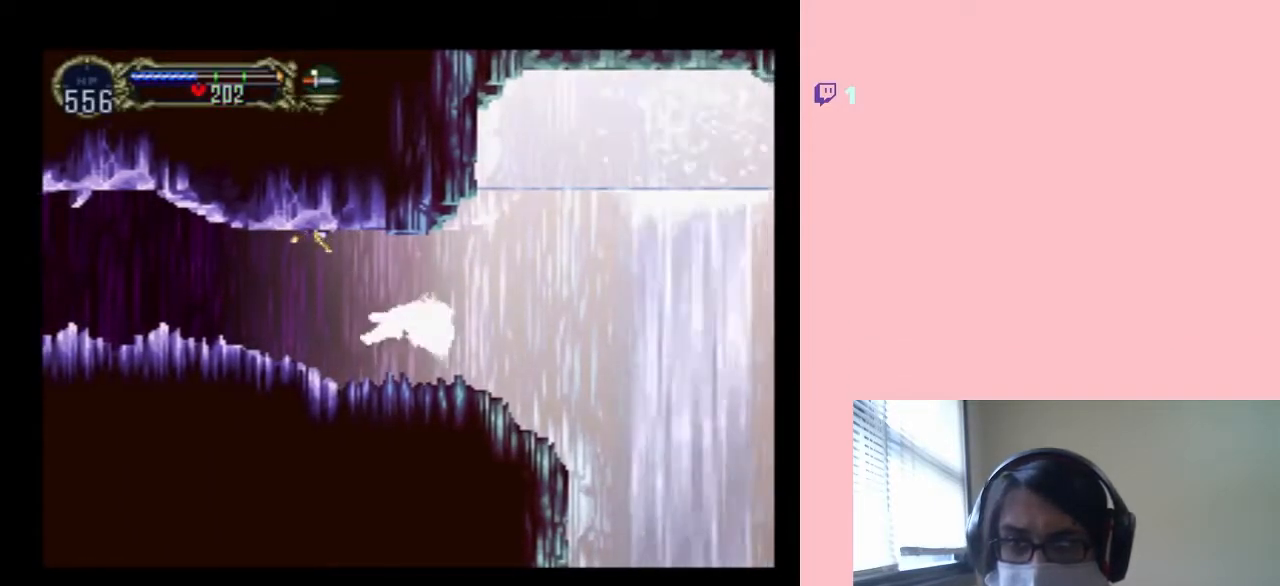
{"buttons": ["B", "DPAD_UP", "DPAD_LEFT"], "left_stick": "center", "right_stick": "center", "events": [[167, "DPAD_RIGHT", "up"], [167, "DPAD_UP", "up"], [233, "B", "down"], [400, "DPAD_UP", "down"], [500, "DPAD_LEFT", "down"]]}
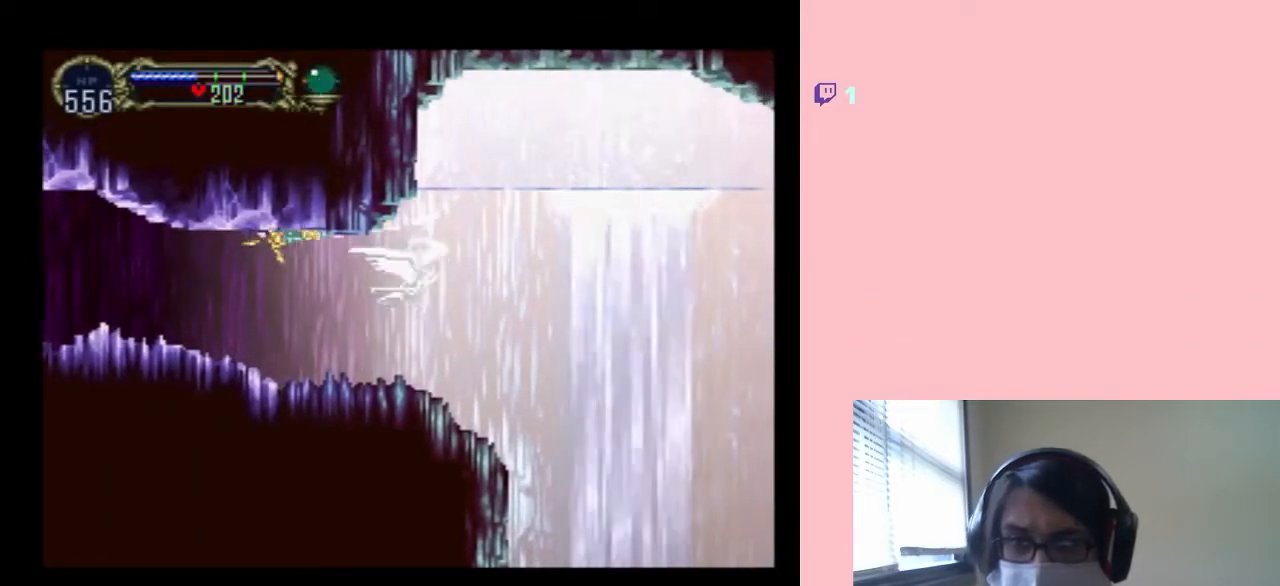
{"buttons": ["DPAD_RIGHT"], "left_stick": "center", "right_stick": "center", "events": [[117, "DPAD_DOWN", "down"], [183, "DPAD_LEFT", "up"], [183, "DPAD_RIGHT", "down"], [217, "DPAD_DOWN", "up"], [300, "B", "up"], [383, "DPAD_UP", "up"]]}
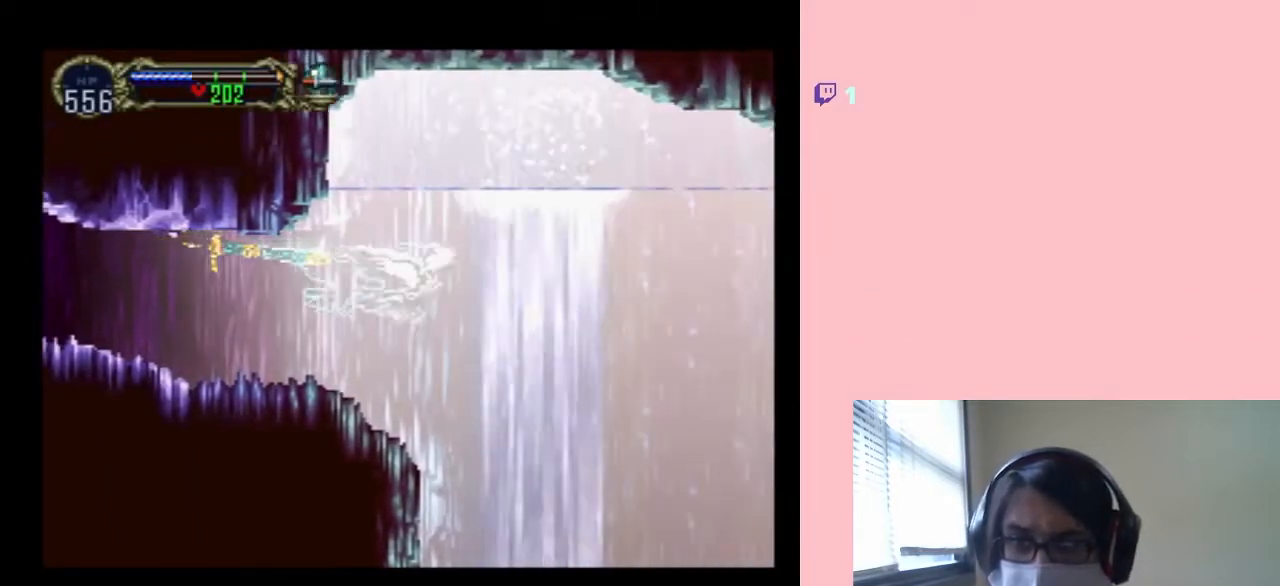
{"buttons": ["DPAD_RIGHT"], "left_stick": "center", "right_stick": "center", "events": []}
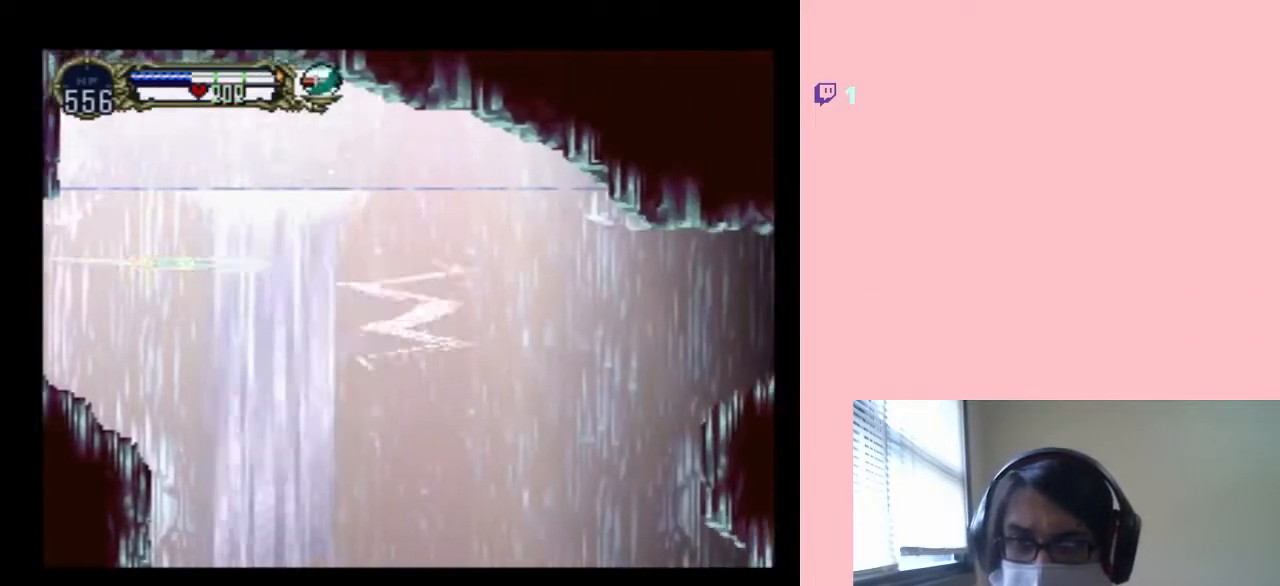
{"buttons": ["DPAD_RIGHT"], "left_stick": "center", "right_stick": "center", "events": []}
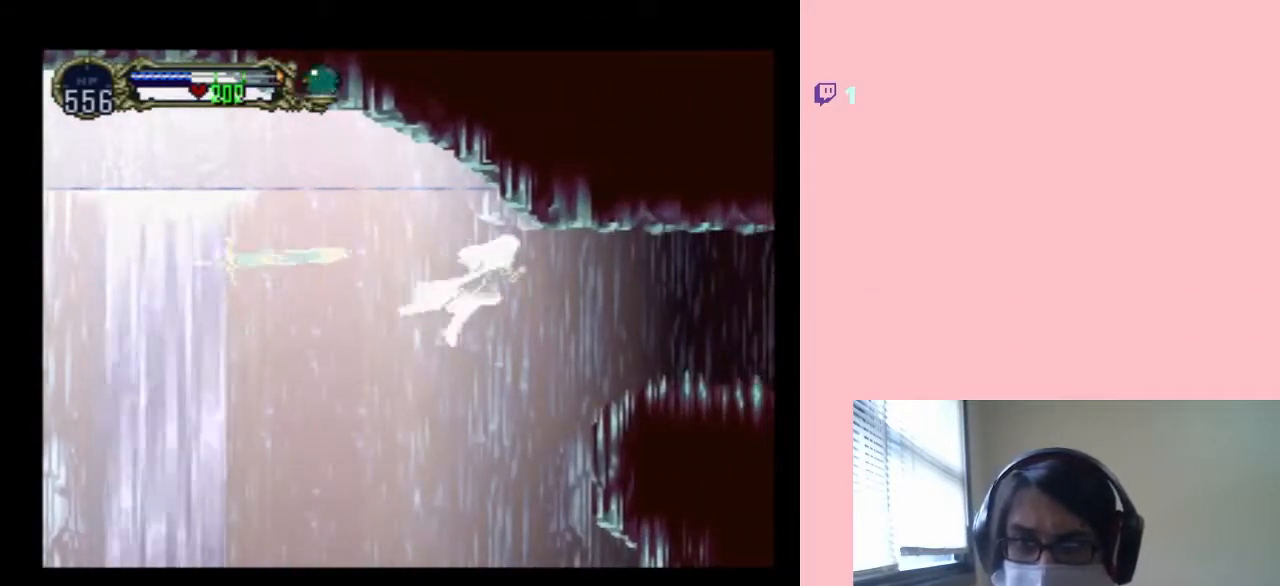
{"buttons": ["R1", "DPAD_RIGHT"], "left_stick": "center", "right_stick": "center", "events": [[333, "B", "down"], [500, "B", "up"], [500, "R1", "down"]]}
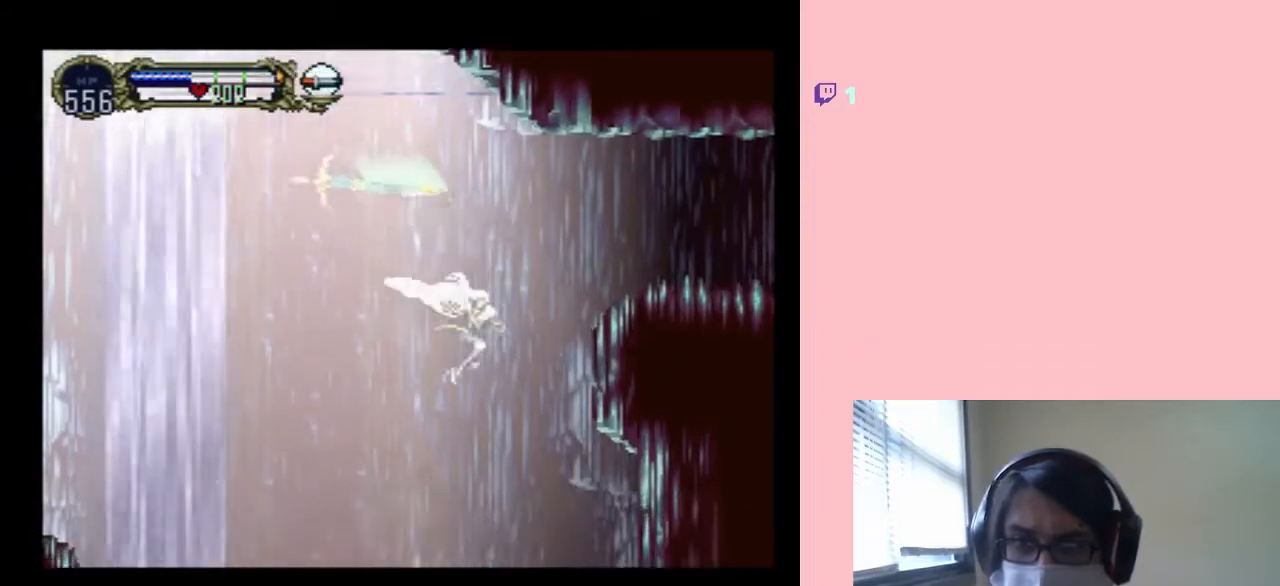
{"buttons": ["DPAD_UP"], "left_stick": "center", "right_stick": "center", "events": [[17, "DPAD_UP", "down"], [50, "DPAD_RIGHT", "up"], [150, "R1", "up"], [233, "R1", "down"], [333, "R1", "up"]]}
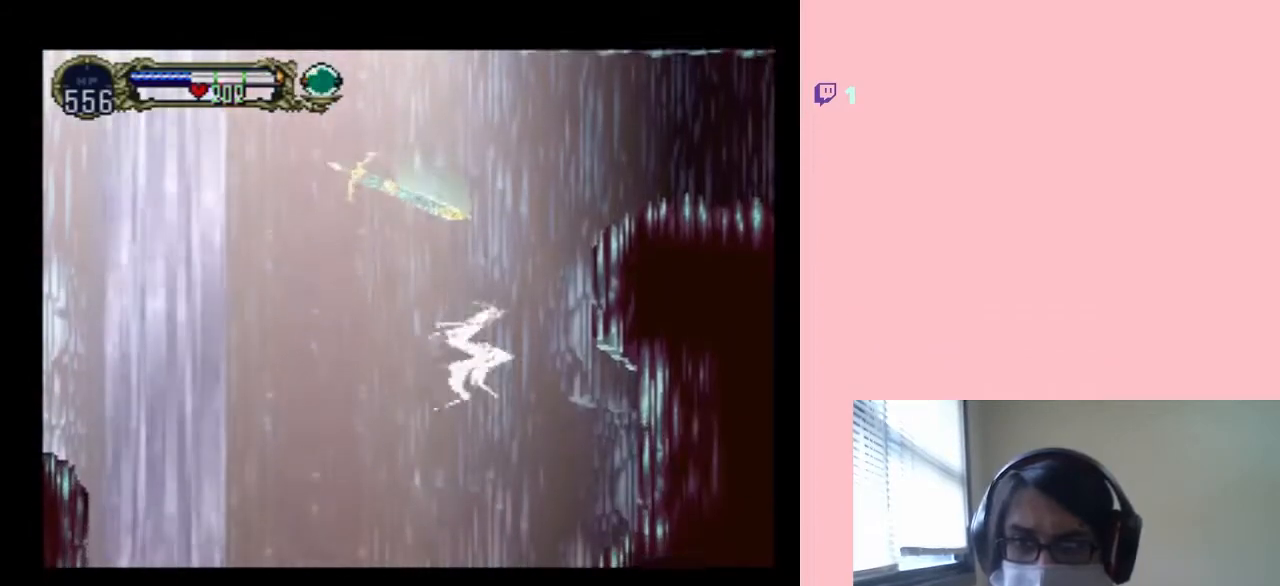
{"buttons": ["DPAD_UP"], "left_stick": "center", "right_stick": "center", "events": []}
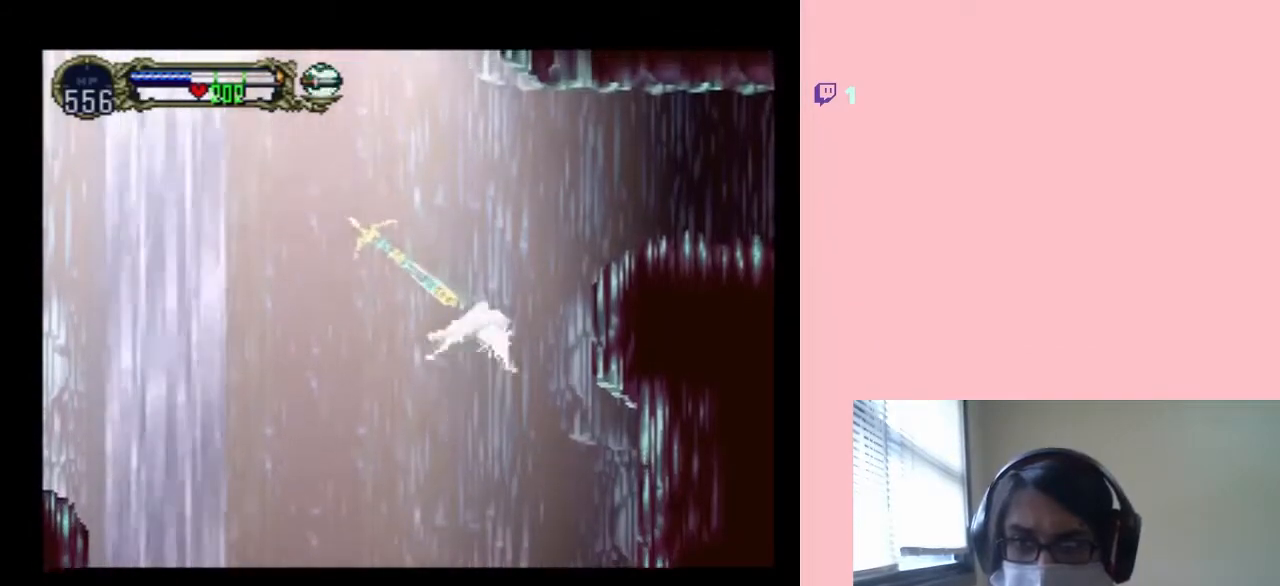
{"buttons": ["DPAD_UP"], "left_stick": "center", "right_stick": "center", "events": []}
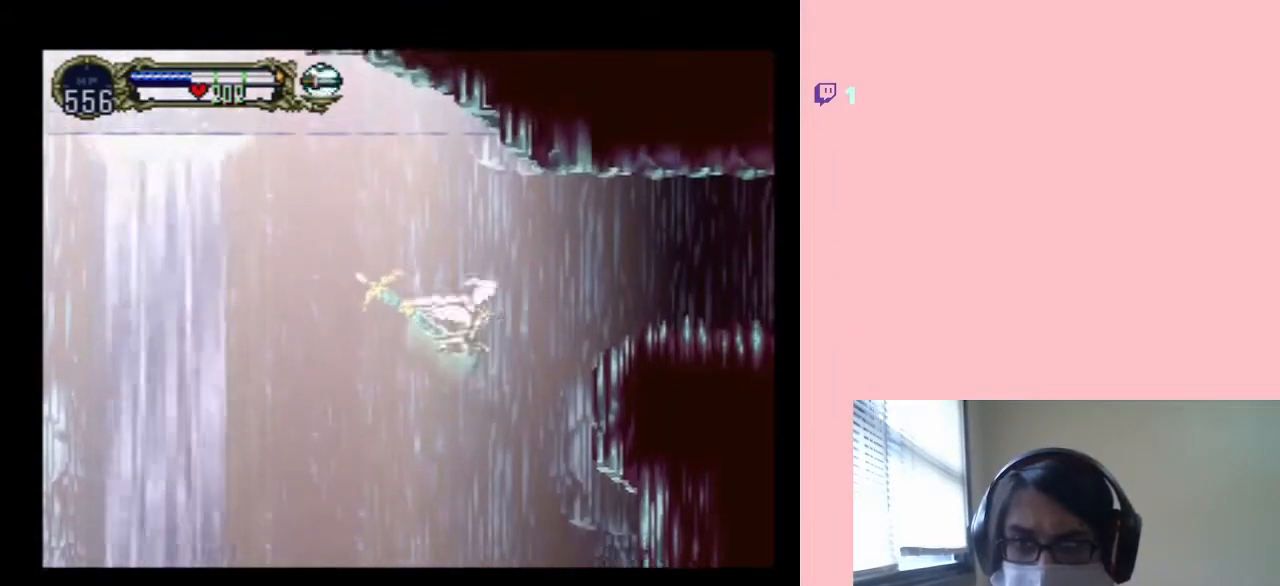
{"buttons": ["B", "DPAD_RIGHT"], "left_stick": "center", "right_stick": "center", "events": [[83, "B", "down"], [250, "DPAD_LEFT", "down"], [367, "DPAD_UP", "up"], [400, "DPAD_DOWN", "down"], [467, "DPAD_LEFT", "up"], [467, "DPAD_RIGHT", "down"], [483, "DPAD_DOWN", "up"]]}
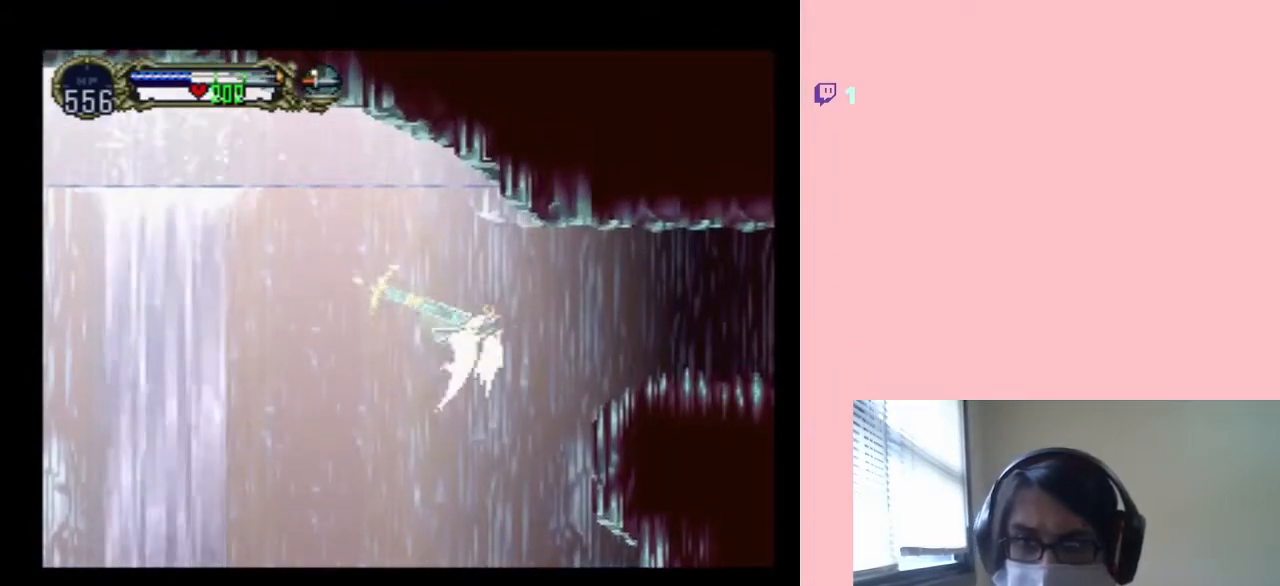
{"buttons": ["DPAD_RIGHT"], "left_stick": "center", "right_stick": "center", "events": [[83, "B", "up"]]}
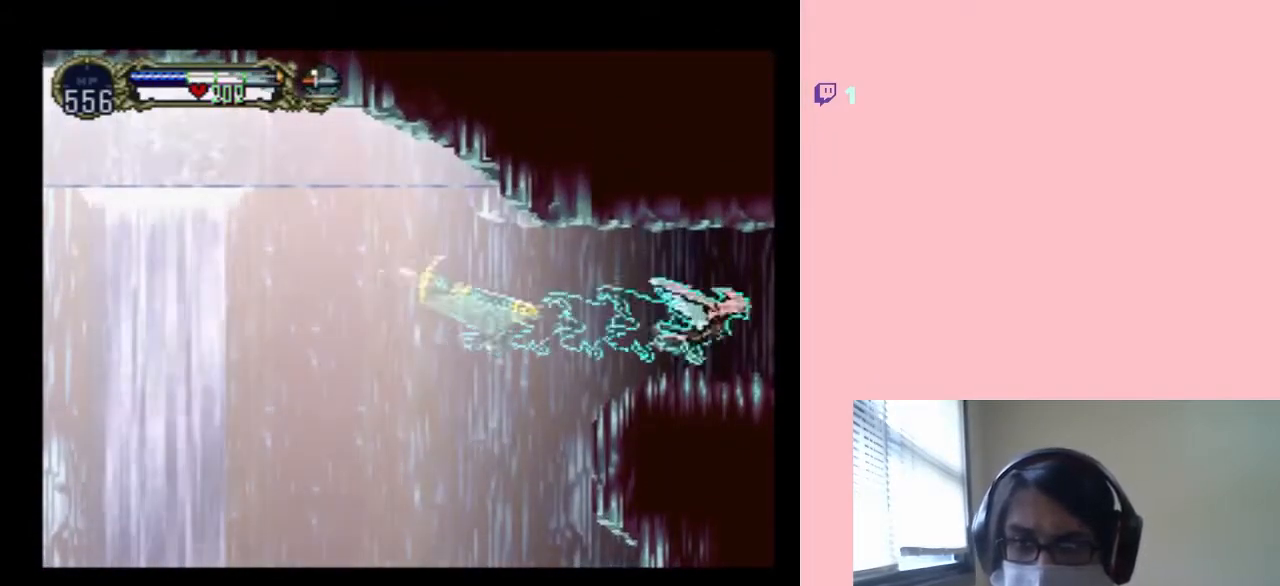
{"buttons": ["DPAD_RIGHT"], "left_stick": "center", "right_stick": "center", "events": []}
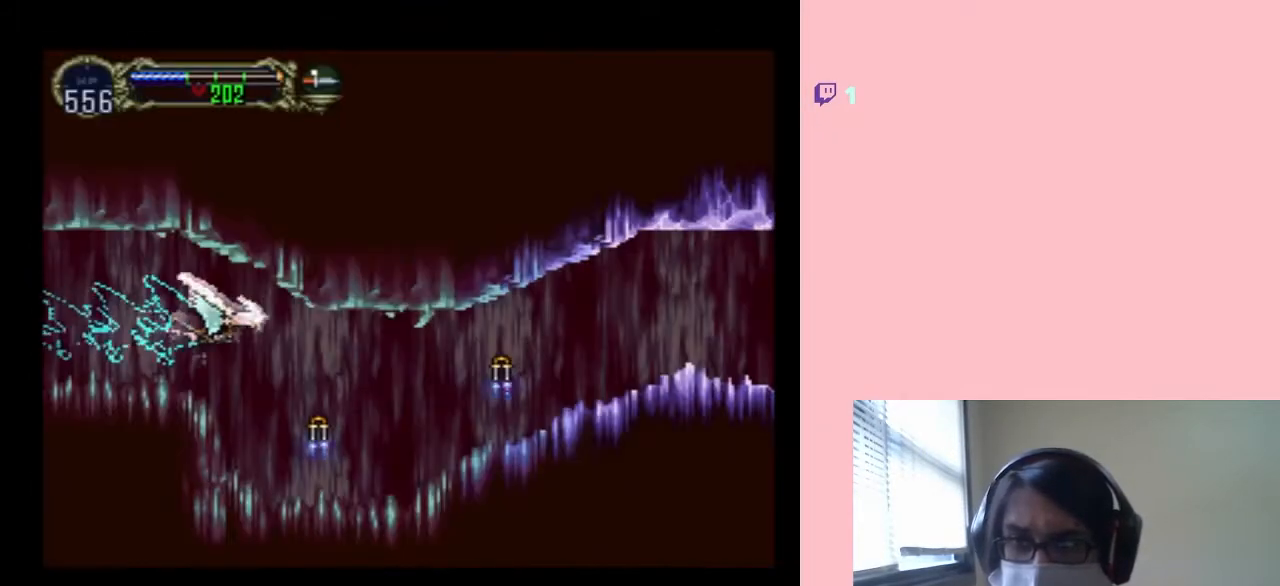
{"buttons": [], "left_stick": "center", "right_stick": "center", "events": [[300, "DPAD_RIGHT", "up"]]}
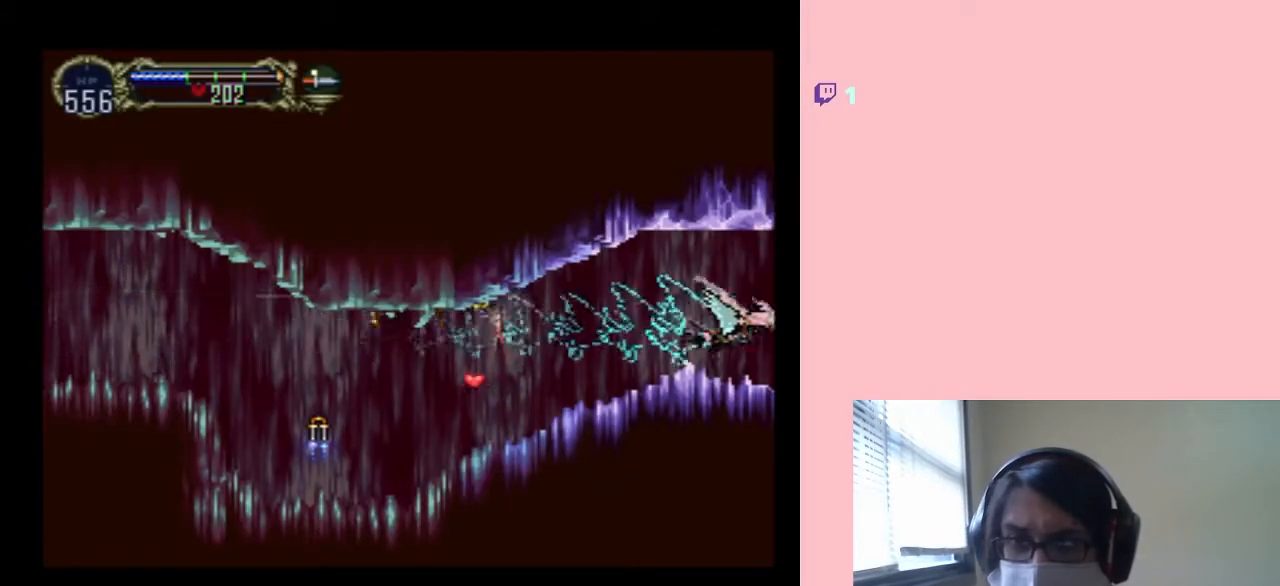
{"buttons": [], "left_stick": "center", "right_stick": "center", "events": []}
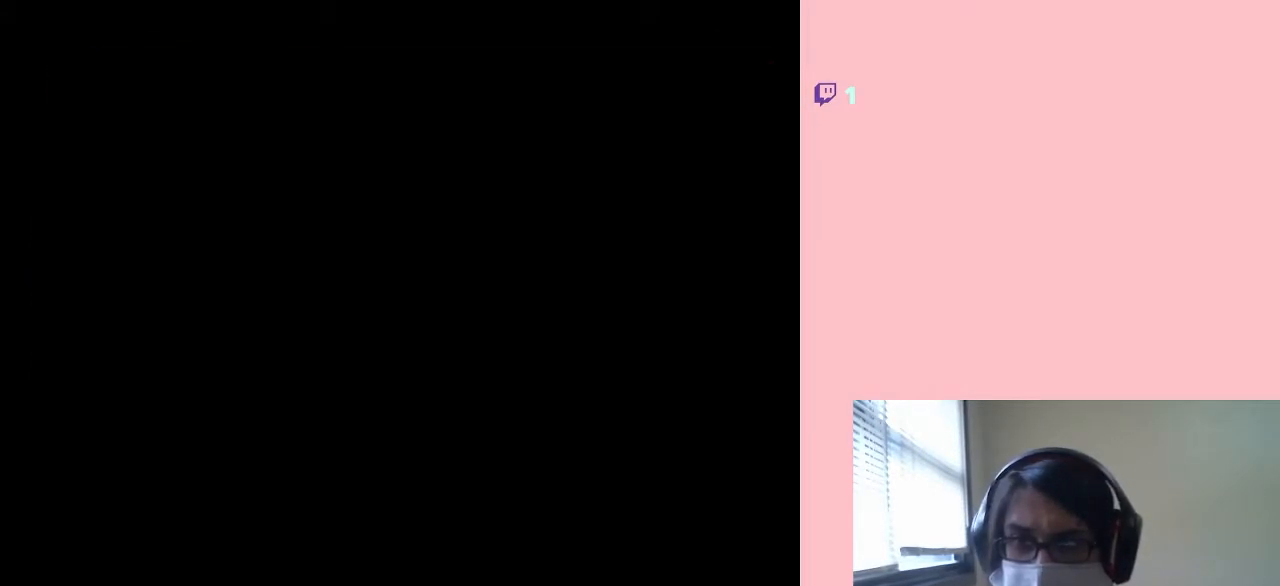
{"buttons": [], "left_stick": "center", "right_stick": "center", "events": []}
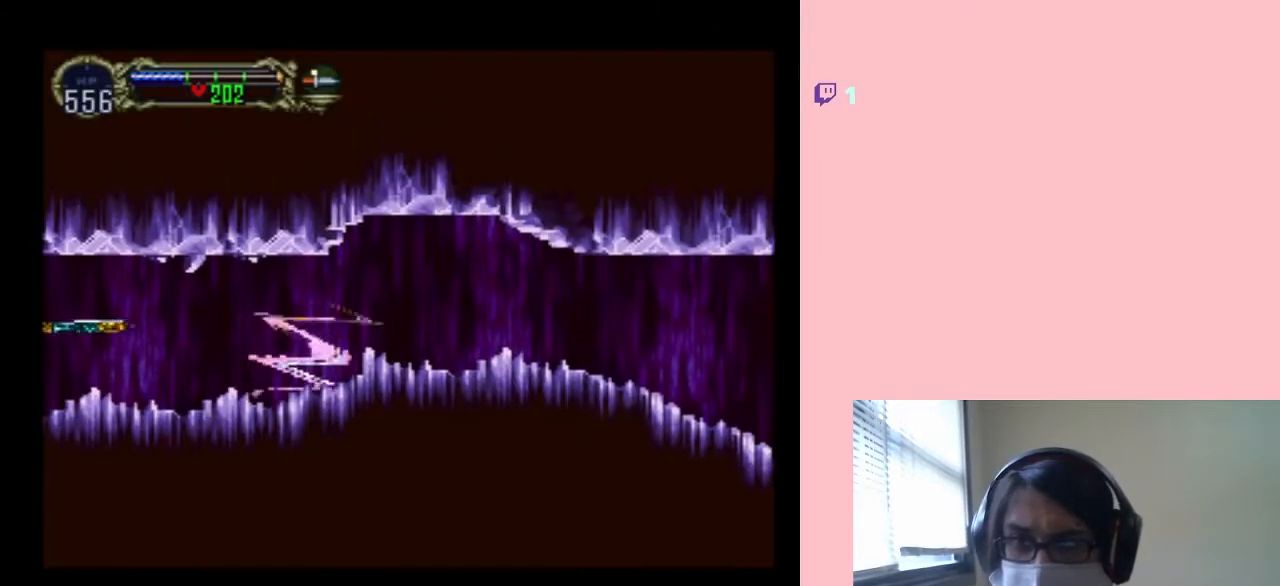
{"buttons": [], "left_stick": "center", "right_stick": "center", "events": []}
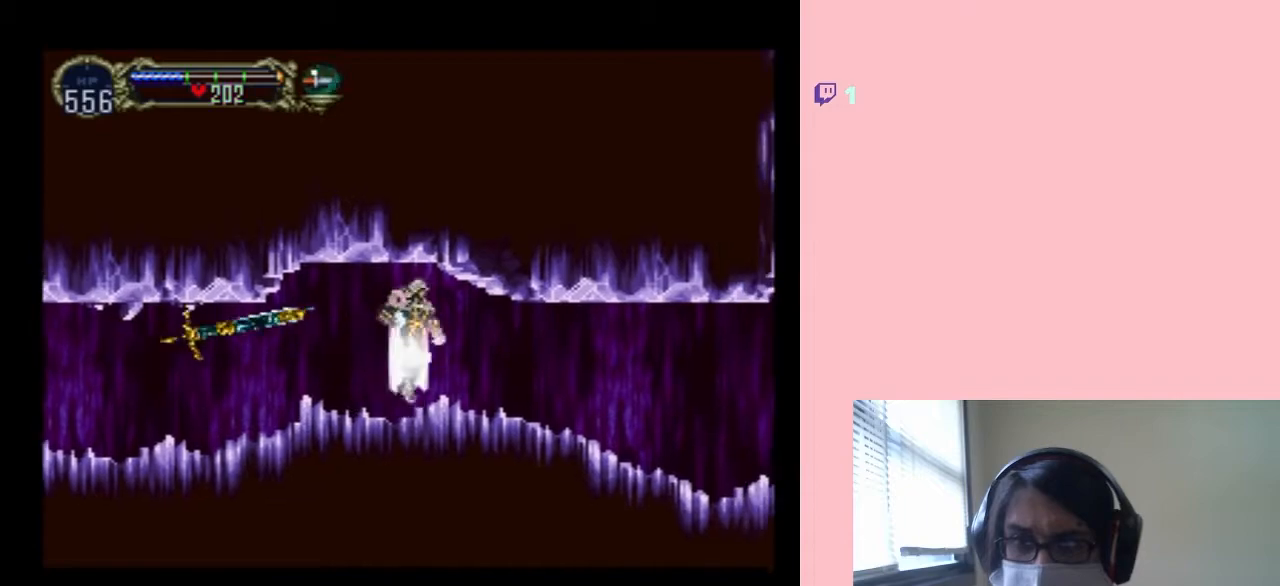
{"buttons": ["X"], "left_stick": "center", "right_stick": "center", "events": [[233, "DPAD_LEFT", "down"], [300, "X", "down"], [367, "DPAD_LEFT", "up"]]}
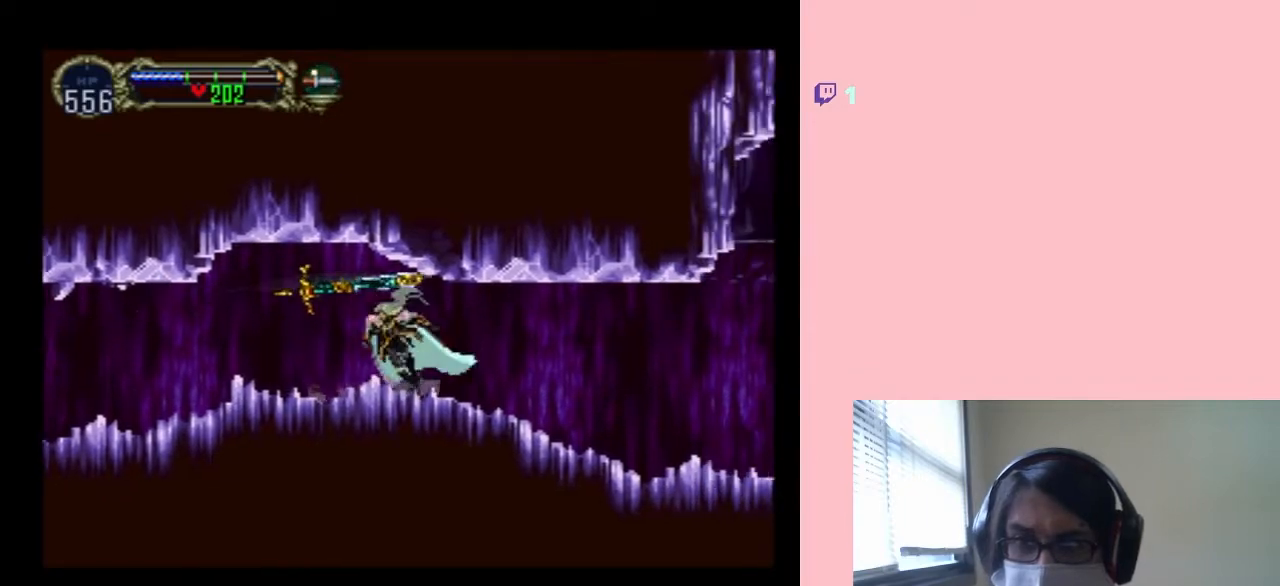
{"buttons": [], "left_stick": "center", "right_stick": "center", "events": [[183, "X", "up"], [300, "X", "down"], [450, "X", "up"]]}
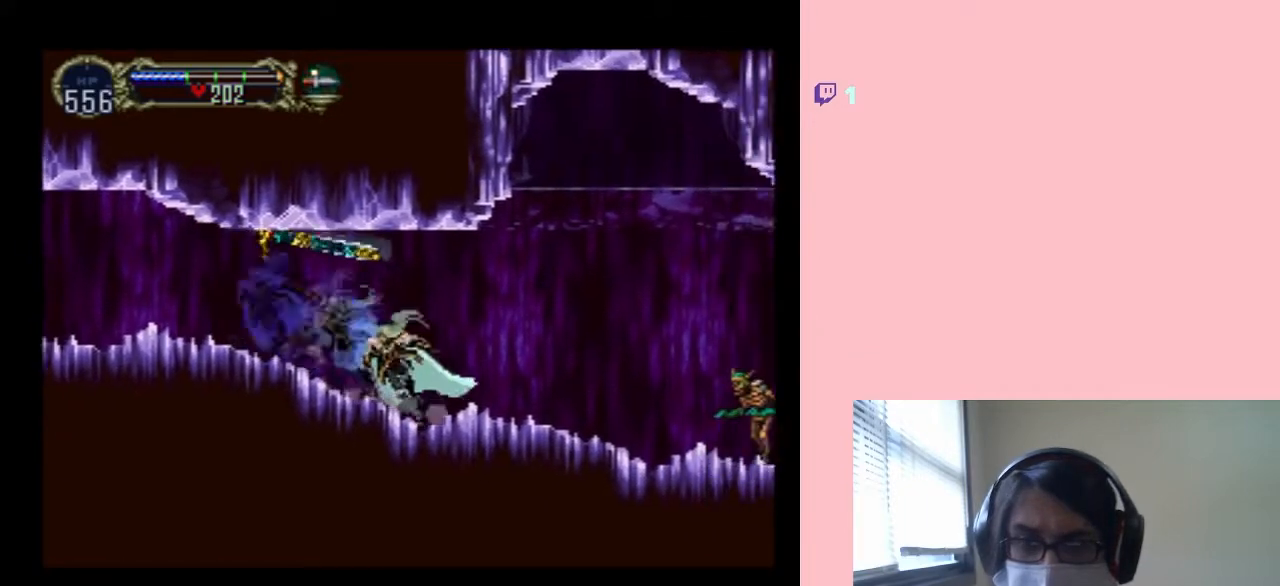
{"buttons": ["Y"], "left_stick": "center", "right_stick": "center", "events": [[83, "X", "down"], [233, "X", "up"], [367, "DPAD_RIGHT", "down"], [383, "Y", "down"], [500, "DPAD_RIGHT", "up"]]}
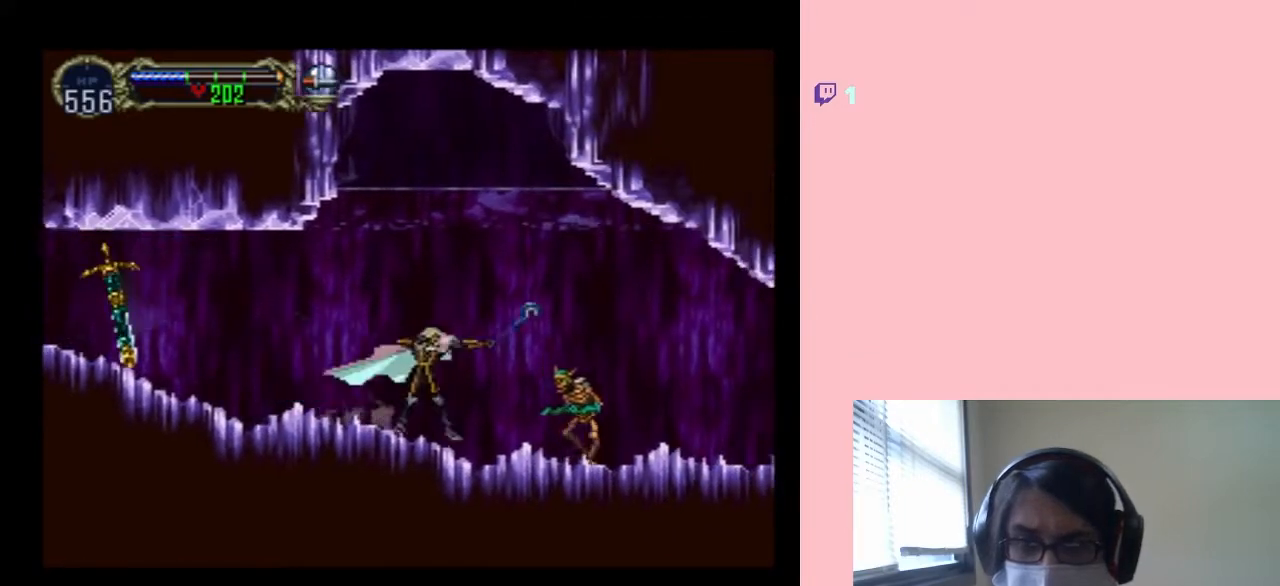
{"buttons": ["DPAD_RIGHT"], "left_stick": "center", "right_stick": "center", "events": [[50, "Y", "up"], [117, "DPAD_DOWN", "down"], [300, "DPAD_DOWN", "up"], [367, "DPAD_RIGHT", "down"]]}